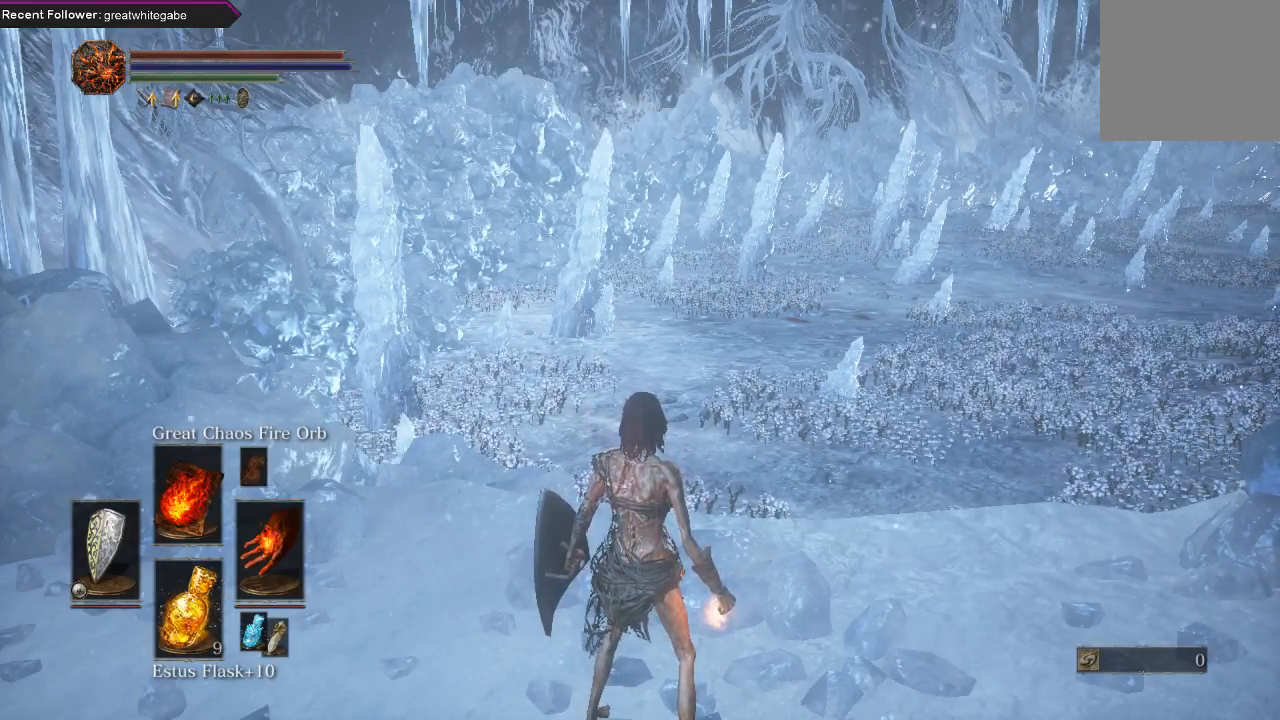
Gameplay with a controller (Xbox layout); each line is a JSON object with the inputs held at the frame after it. "events" lists button and stick changes between this image and that frame as [ms after this image, input, new state], when the widget could be followed in between.
{"buttons": [], "left_stick": "down", "right_stick": "center", "events": [[233, "left_stick", "down"]]}
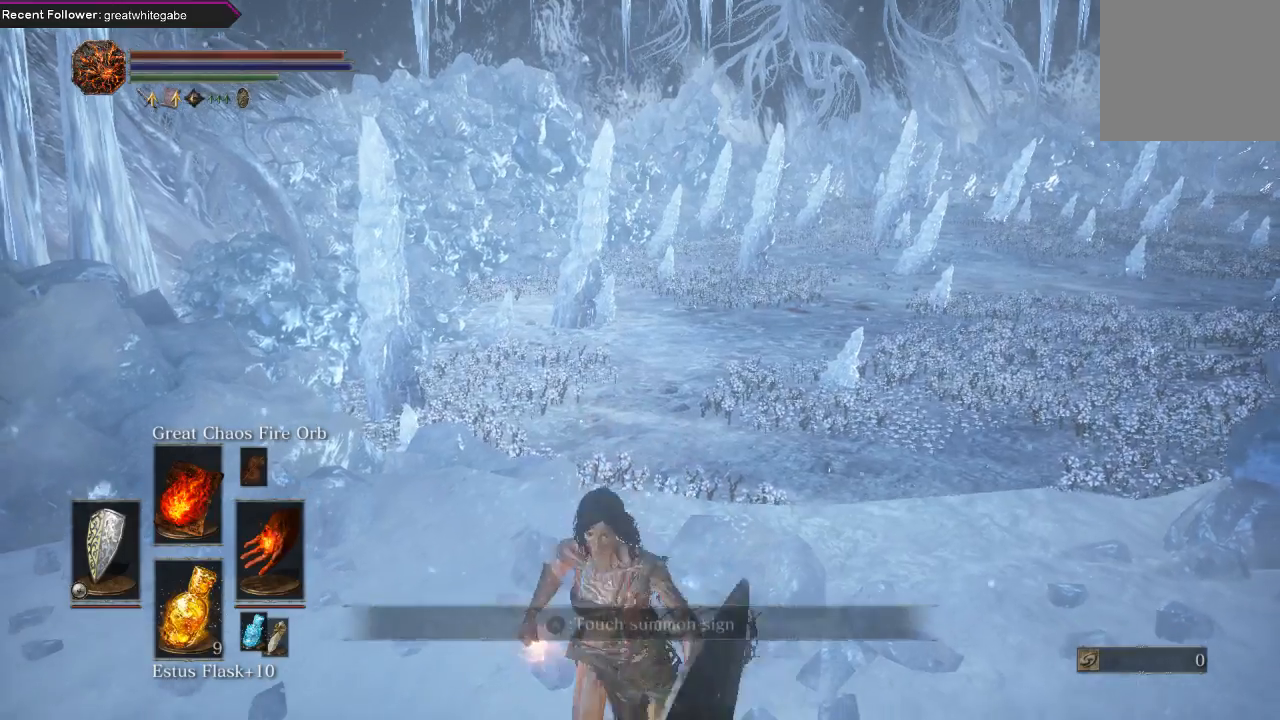
{"buttons": [], "left_stick": "center", "right_stick": "up", "events": [[200, "left_stick", "center"], [400, "right_stick", "up-left"], [467, "right_stick", "up"]]}
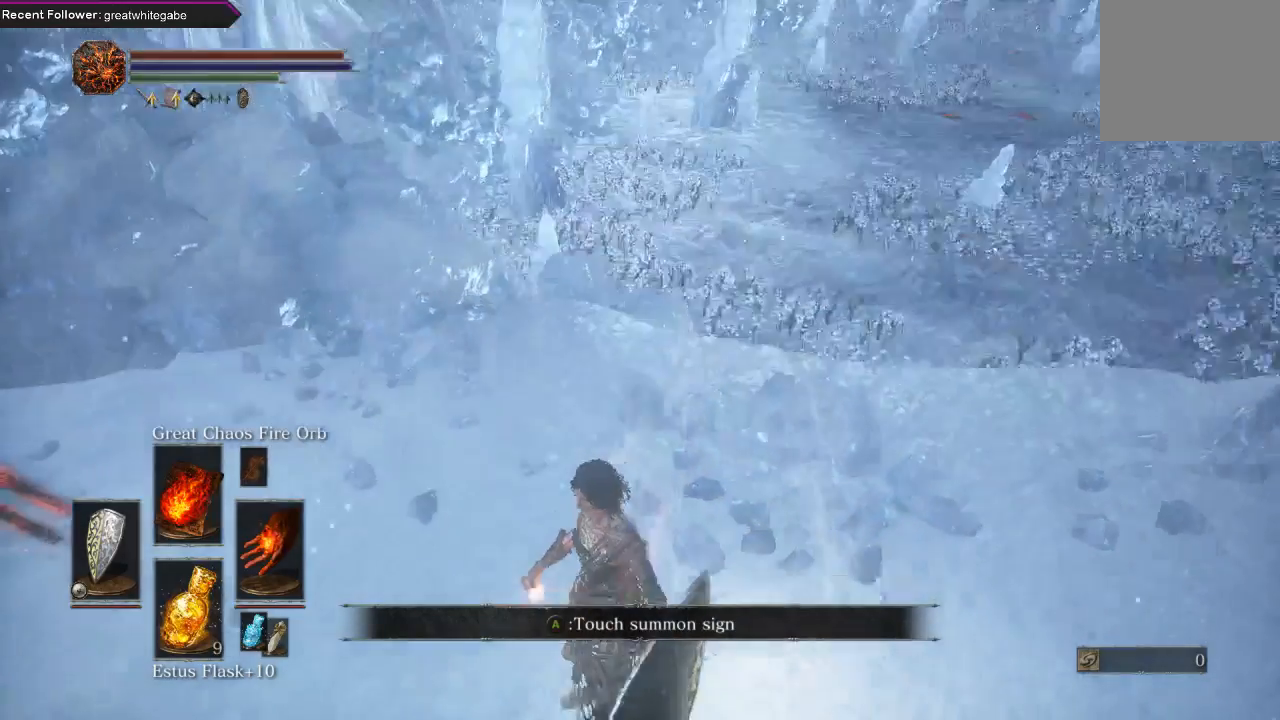
{"buttons": [], "left_stick": "up-right", "right_stick": "center", "events": [[33, "right_stick", "up-right"], [267, "right_stick", "right"], [300, "left_stick", "up-right"], [400, "right_stick", "center"]]}
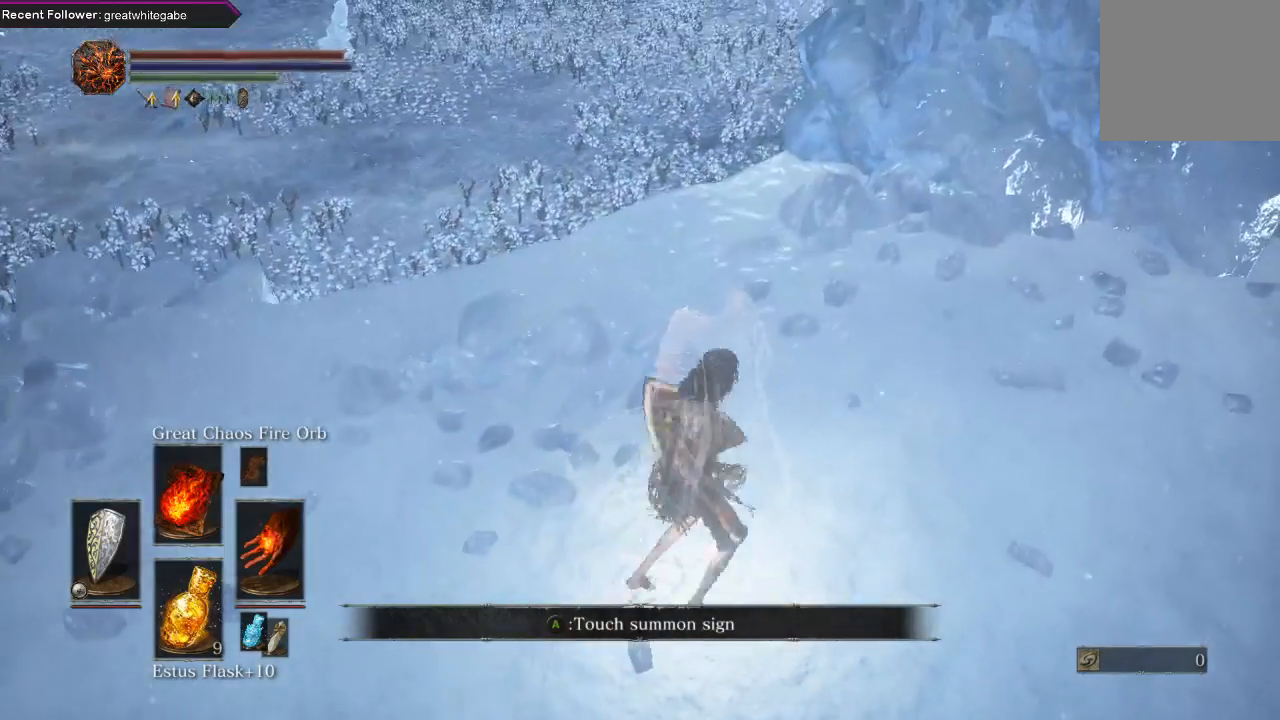
{"buttons": [], "left_stick": "center", "right_stick": "center", "events": [[33, "left_stick", "center"], [67, "A", "down"], [200, "A", "up"], [267, "A", "down"], [367, "A", "up"]]}
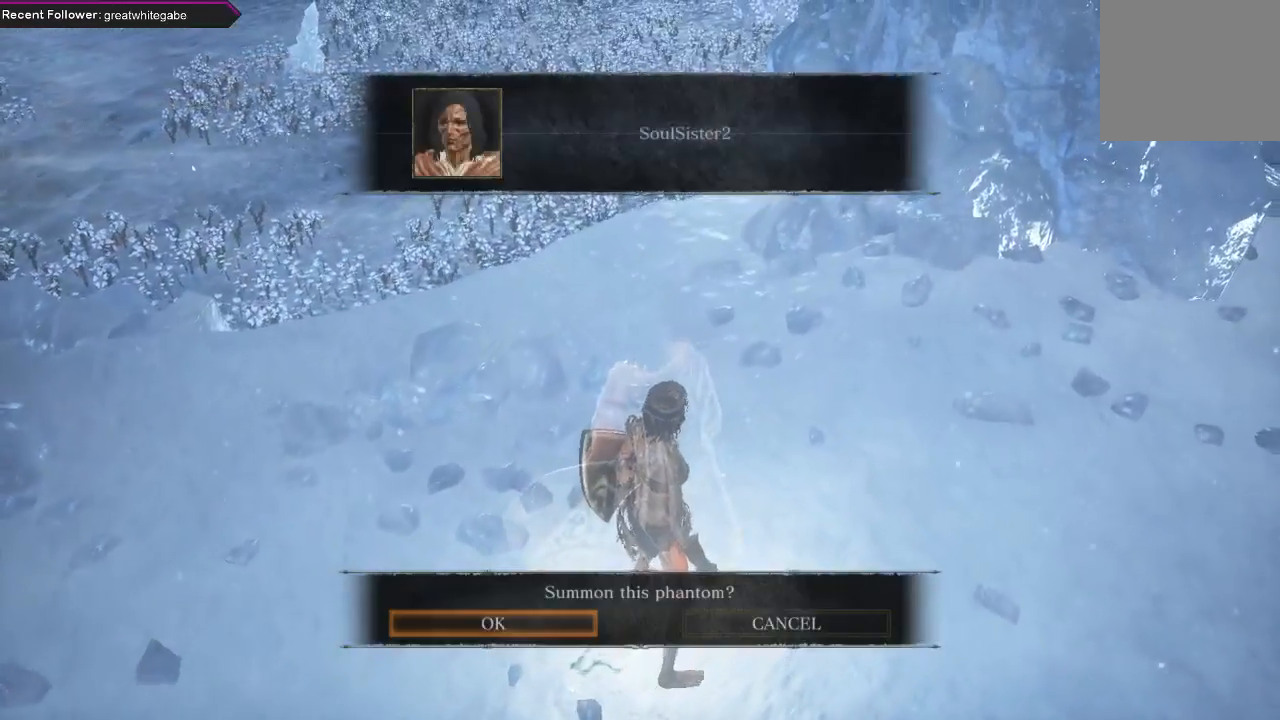
{"buttons": [], "left_stick": "center", "right_stick": "center", "events": [[133, "A", "down"], [367, "A", "up"]]}
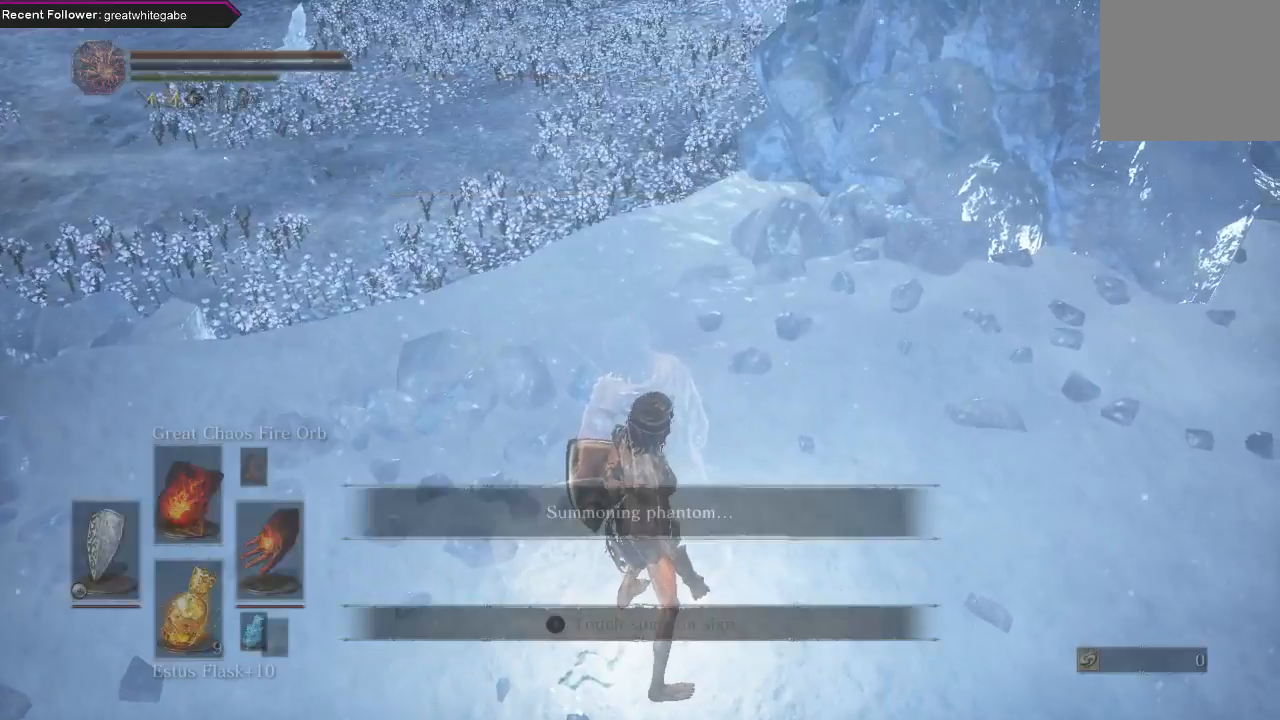
{"buttons": [], "left_stick": "center", "right_stick": "center", "events": [[233, "right_stick", "up"], [400, "right_stick", "center"]]}
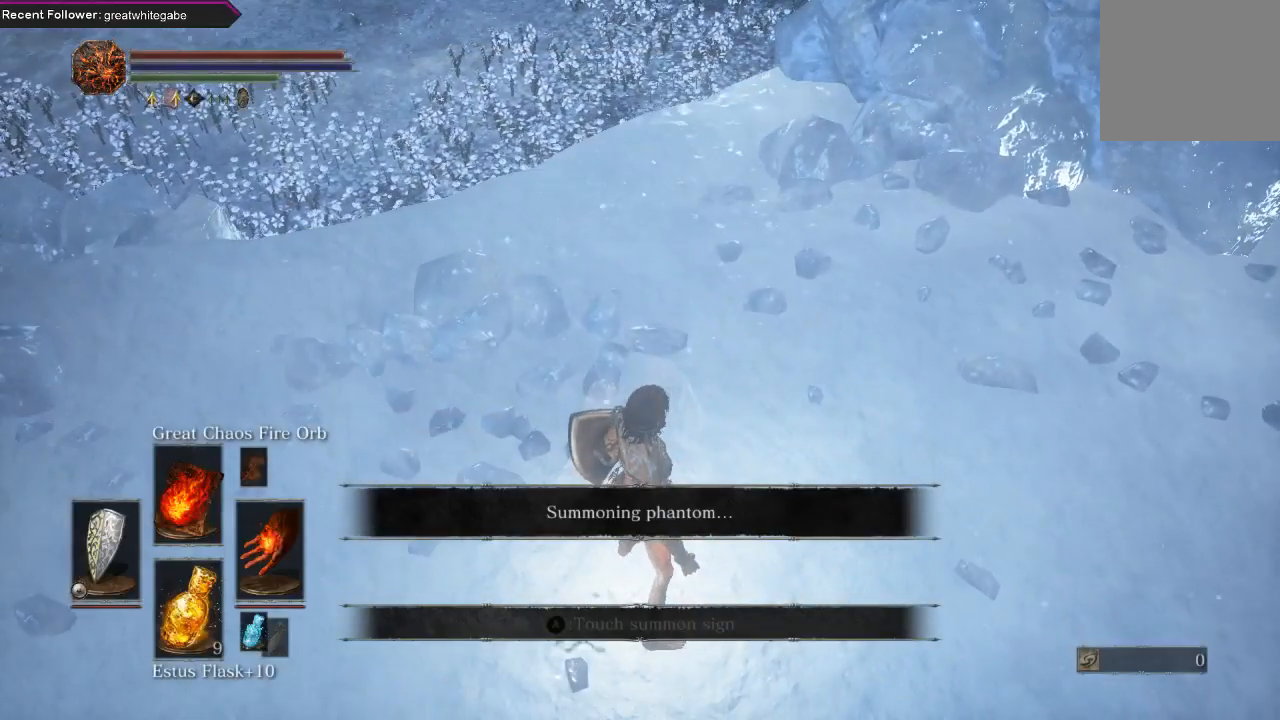
{"buttons": [], "left_stick": "center", "right_stick": "center", "events": [[300, "right_stick", "left"], [433, "right_stick", "center"]]}
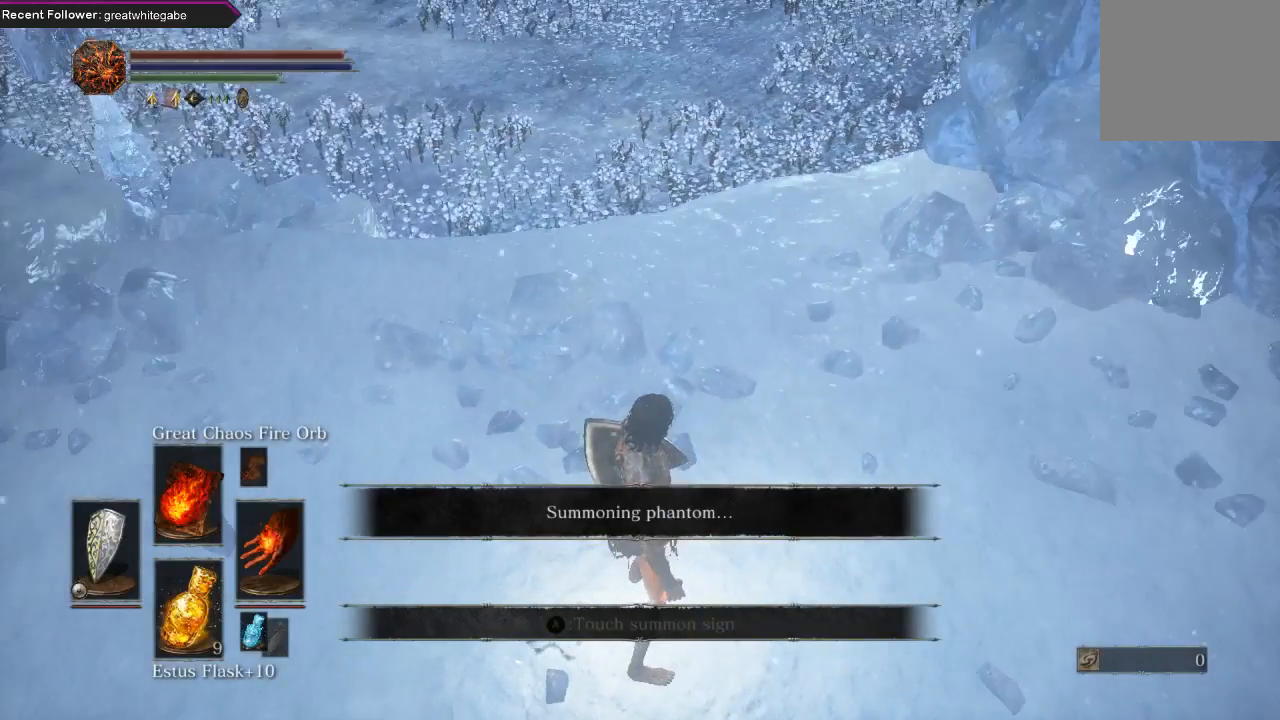
{"buttons": [], "left_stick": "center", "right_stick": "down-left", "events": [[133, "right_stick", "left"], [400, "right_stick", "down-left"]]}
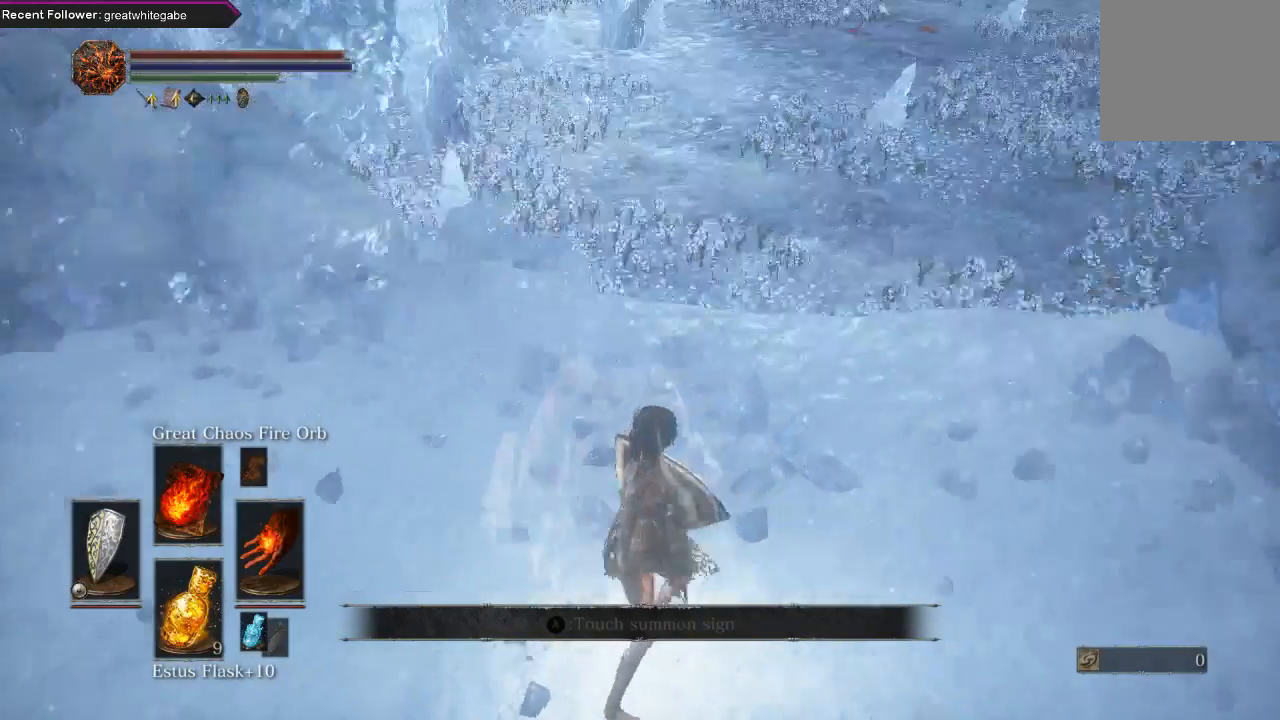
{"buttons": [], "left_stick": "center", "right_stick": "center", "events": [[233, "right_stick", "center"]]}
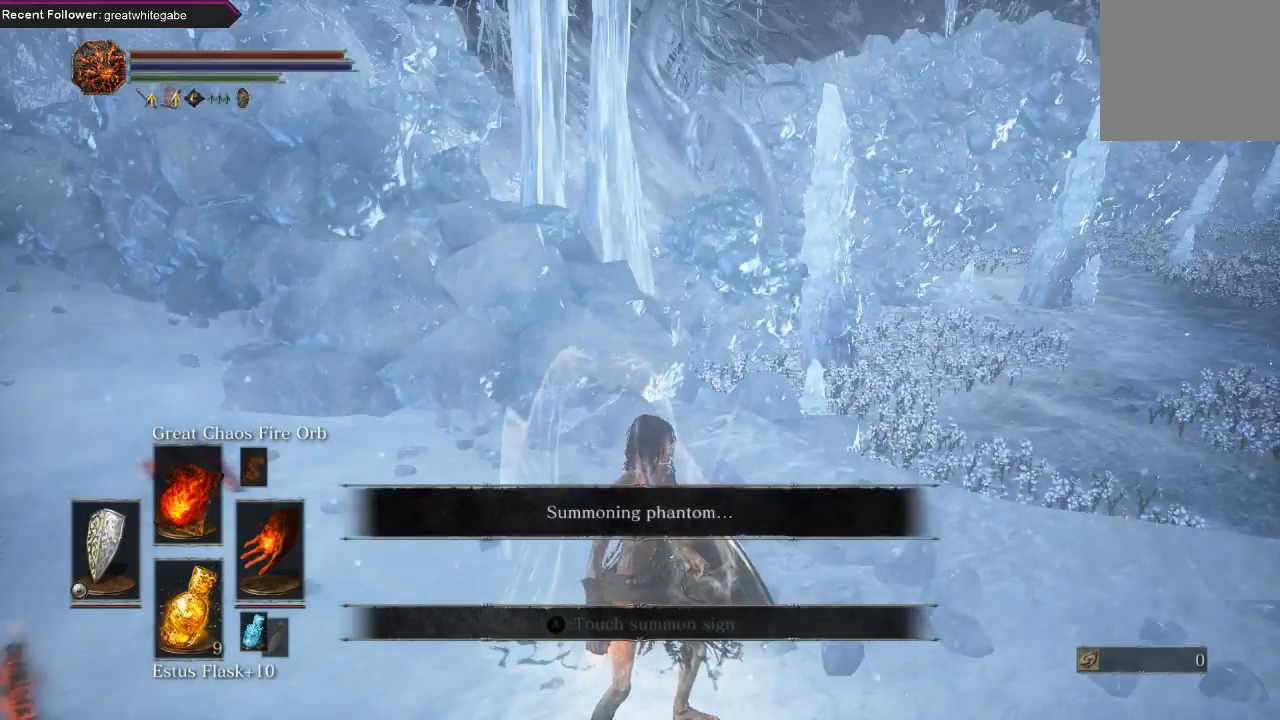
{"buttons": [], "left_stick": "center", "right_stick": "center", "events": [[67, "right_stick", "down-left"], [433, "right_stick", "center"]]}
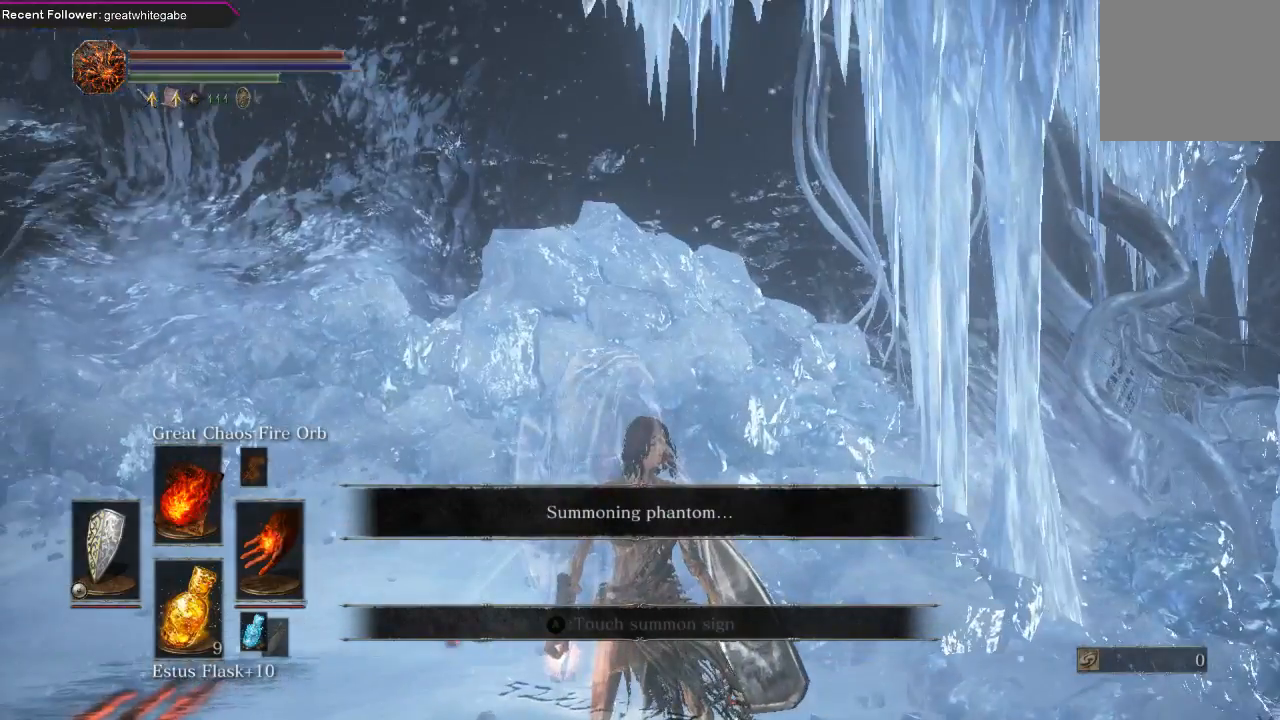
{"buttons": [], "left_stick": "center", "right_stick": "center", "events": [[200, "right_stick", "up-left"], [367, "right_stick", "center"]]}
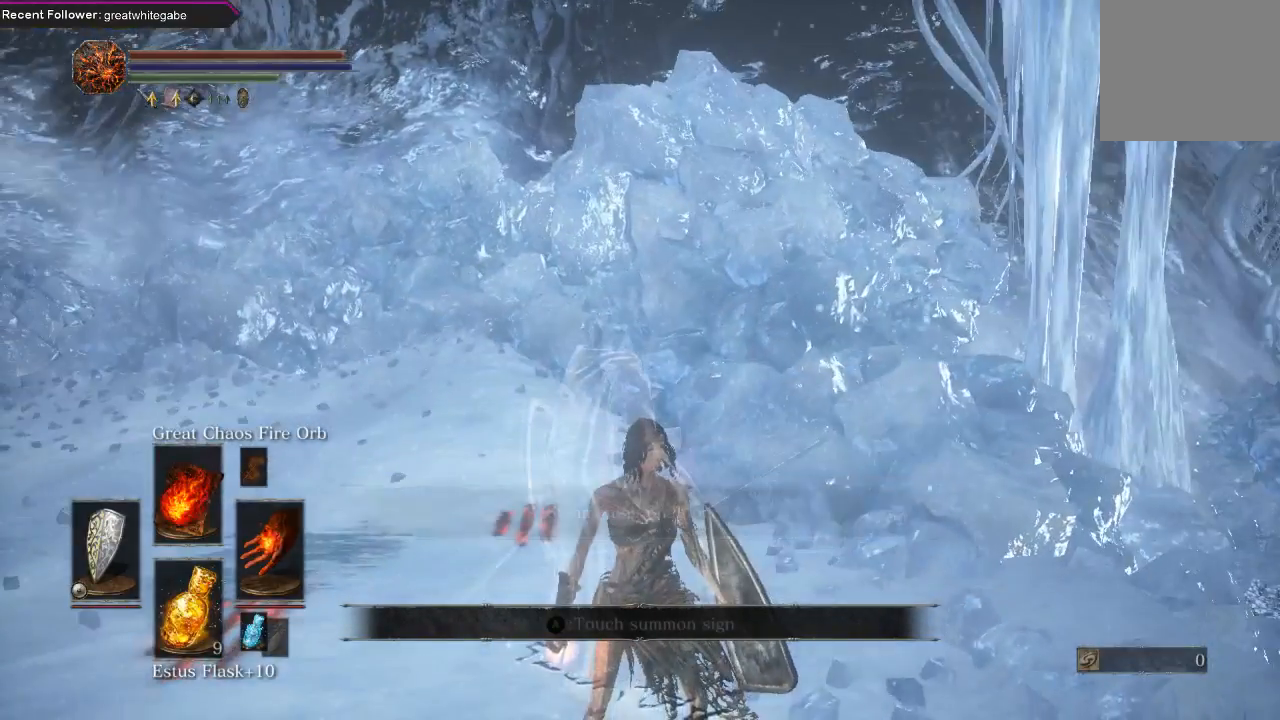
{"buttons": [], "left_stick": "center", "right_stick": "center", "events": [[267, "right_stick", "left"], [467, "right_stick", "center"]]}
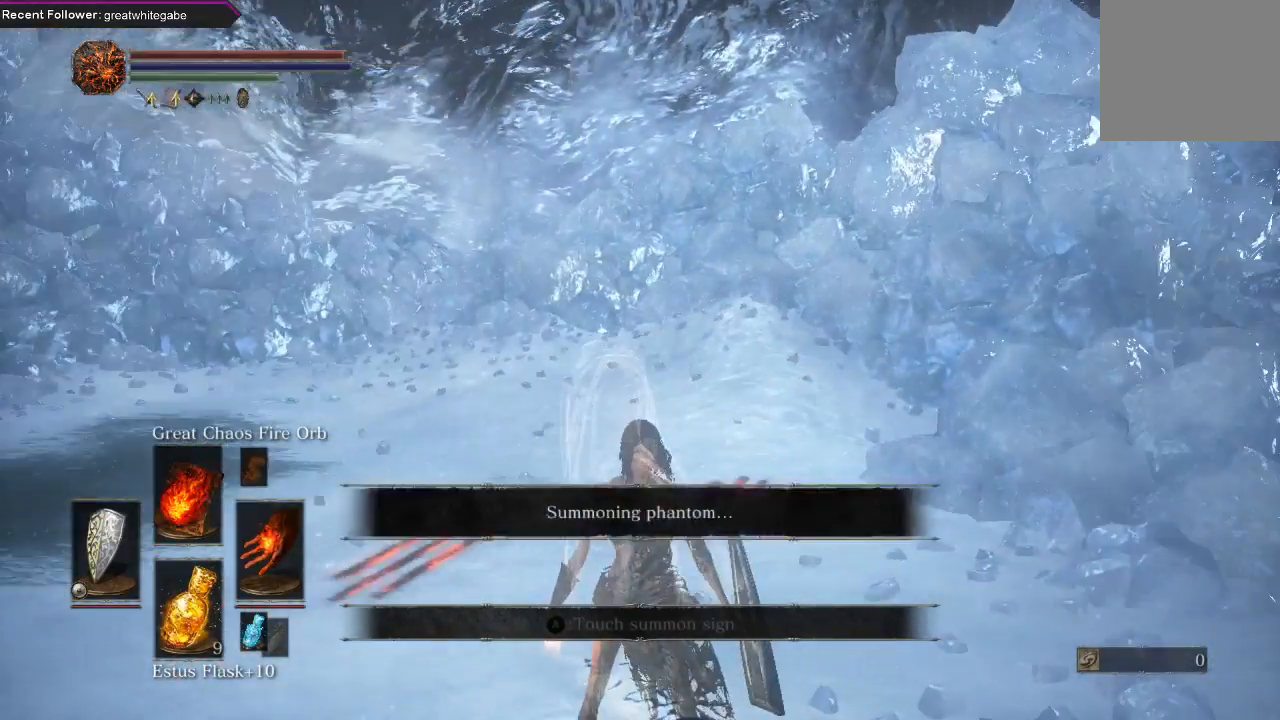
{"buttons": [], "left_stick": "center", "right_stick": "center", "events": [[167, "right_stick", "left"], [433, "right_stick", "center"]]}
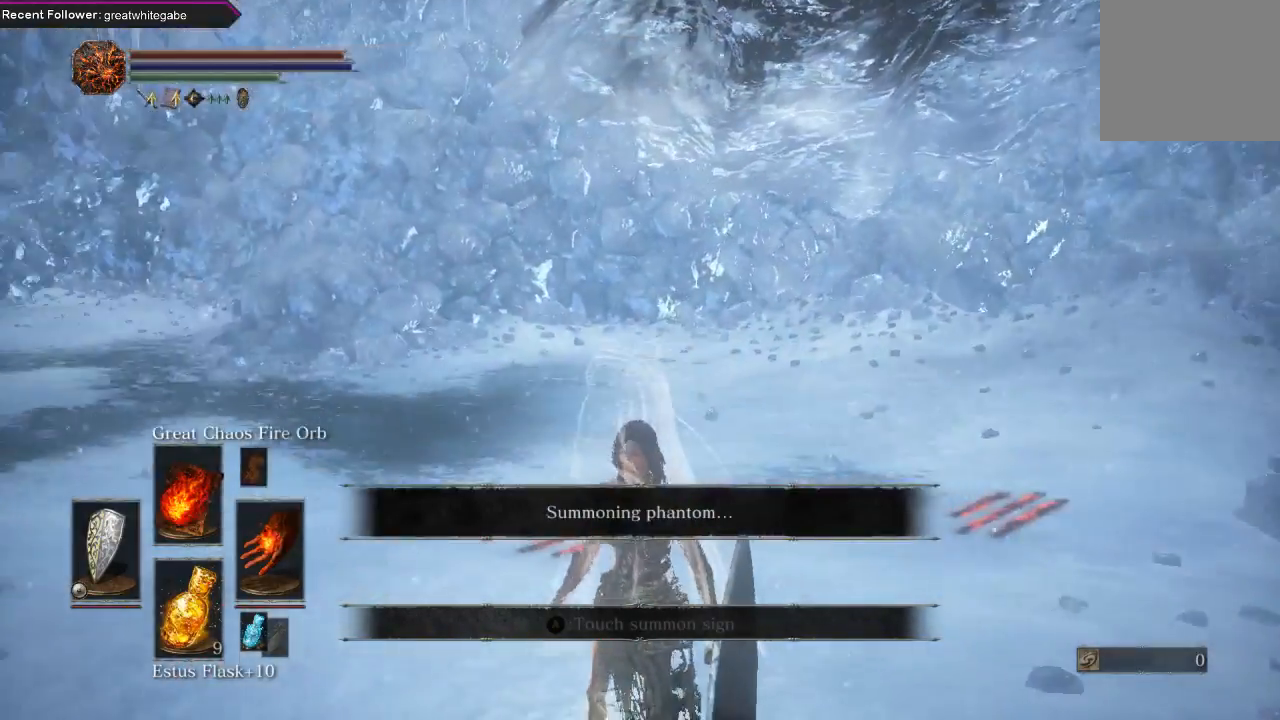
{"buttons": [], "left_stick": "center", "right_stick": "center", "events": [[67, "right_stick", "left"], [233, "right_stick", "center"]]}
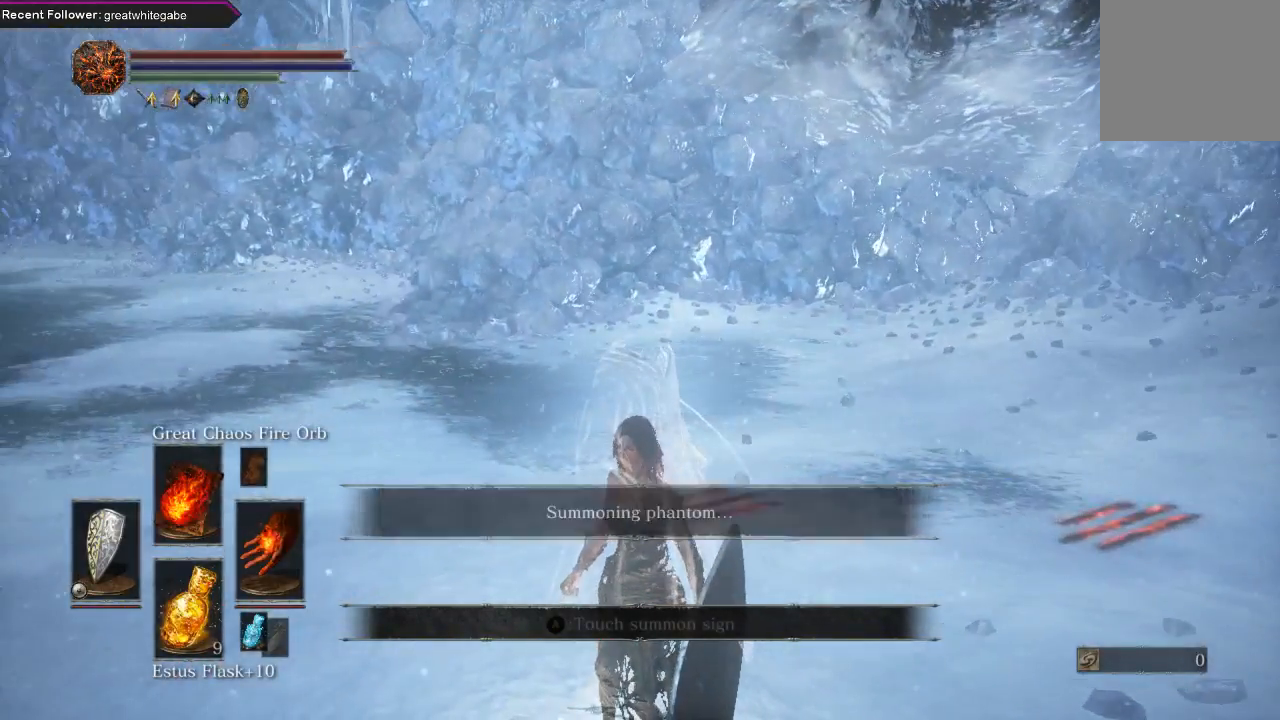
{"buttons": [], "left_stick": "center", "right_stick": "center", "events": []}
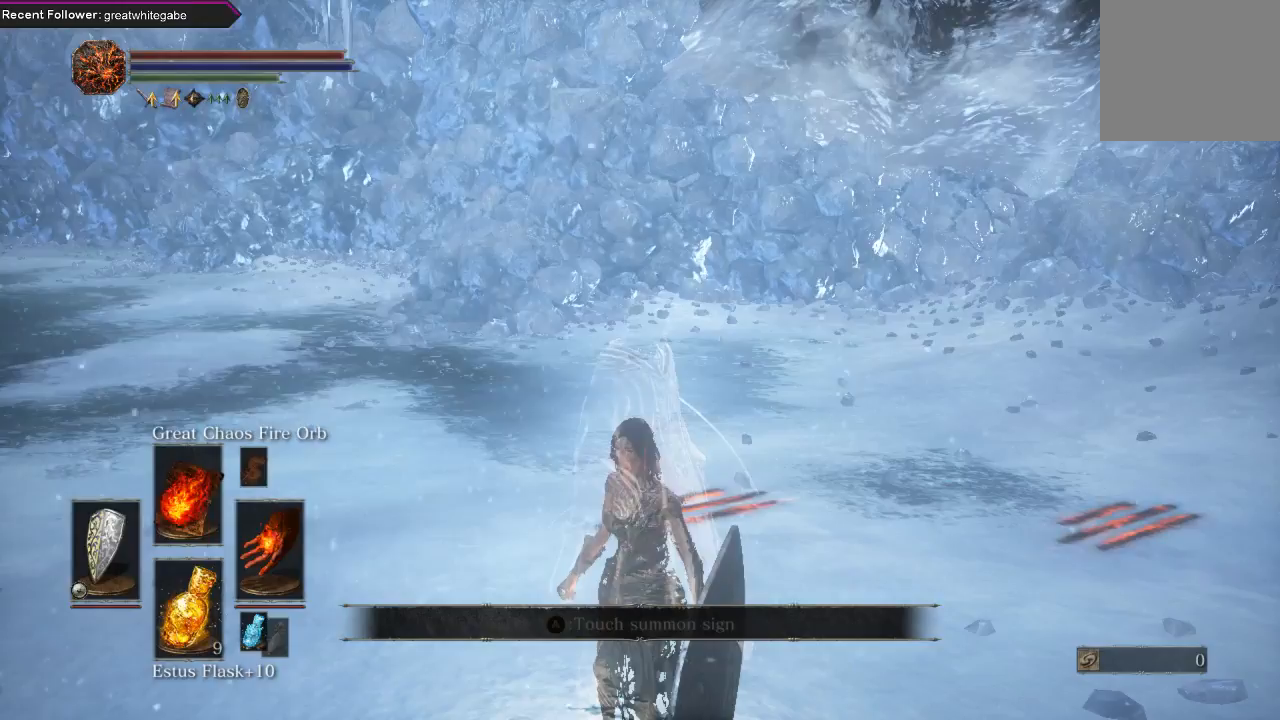
{"buttons": [], "left_stick": "center", "right_stick": "center", "events": []}
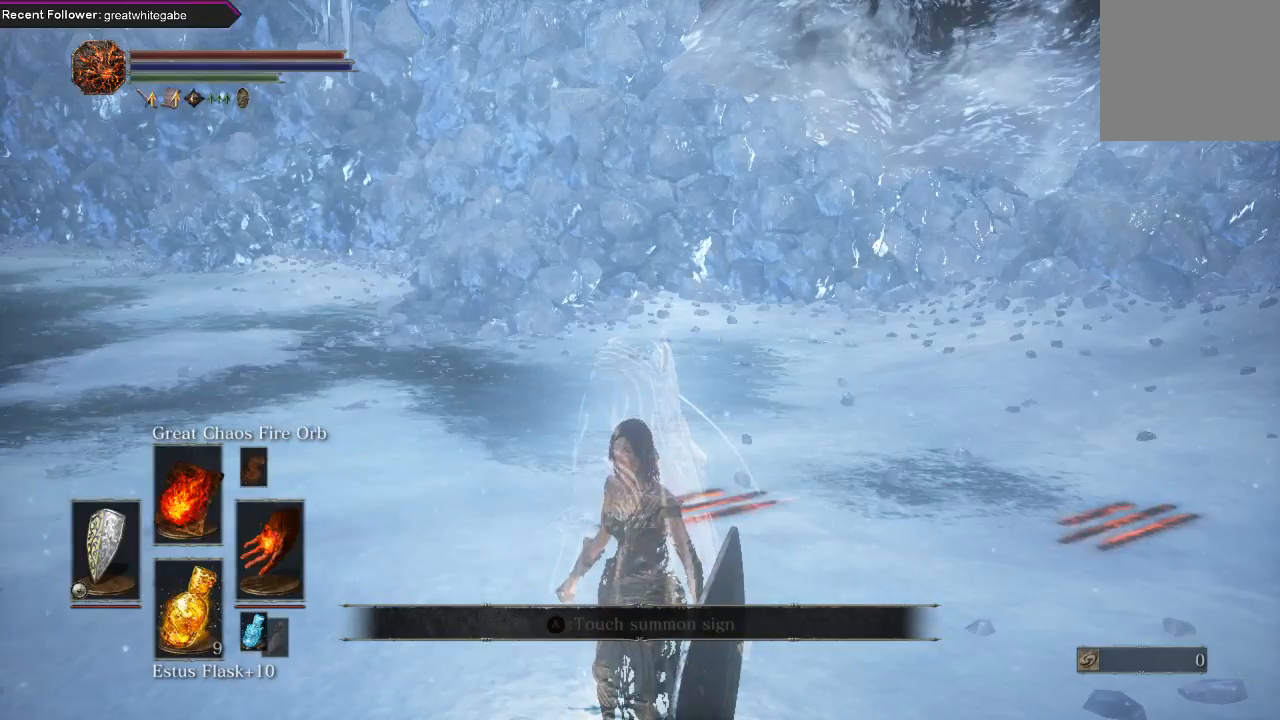
{"buttons": [], "left_stick": "center", "right_stick": "center", "events": []}
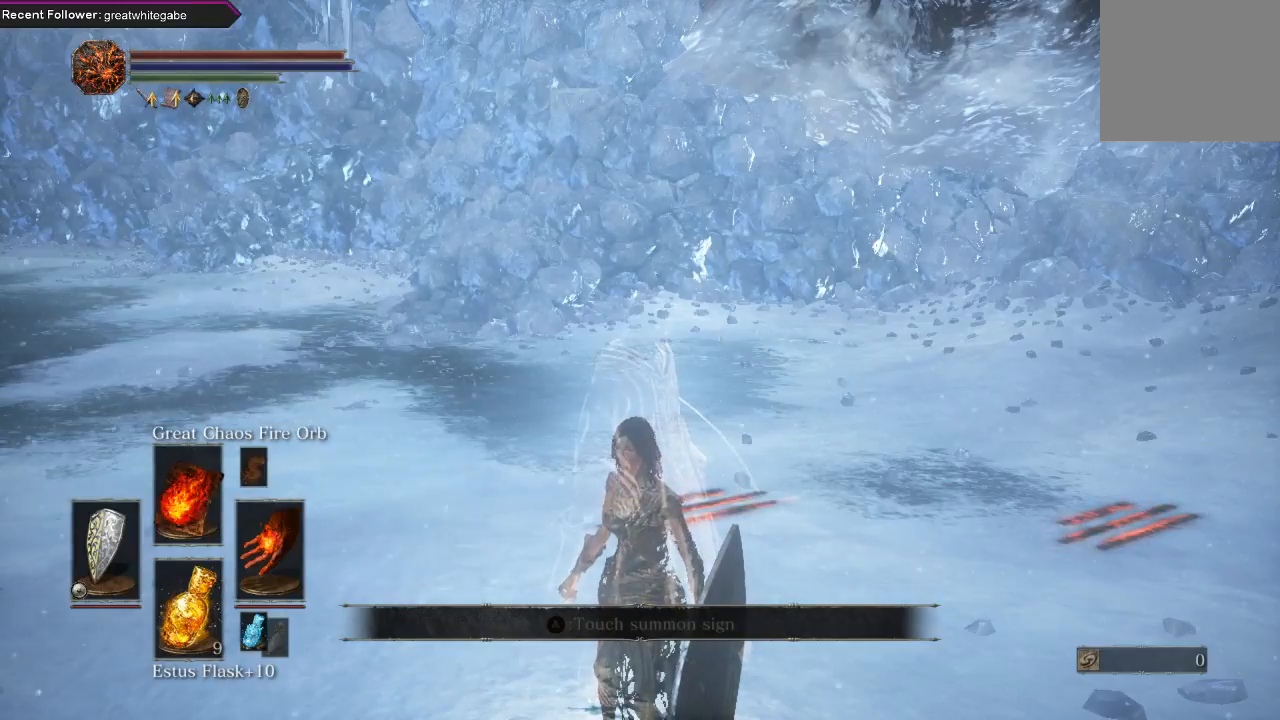
{"buttons": [], "left_stick": "center", "right_stick": "right", "events": [[200, "right_stick", "right"]]}
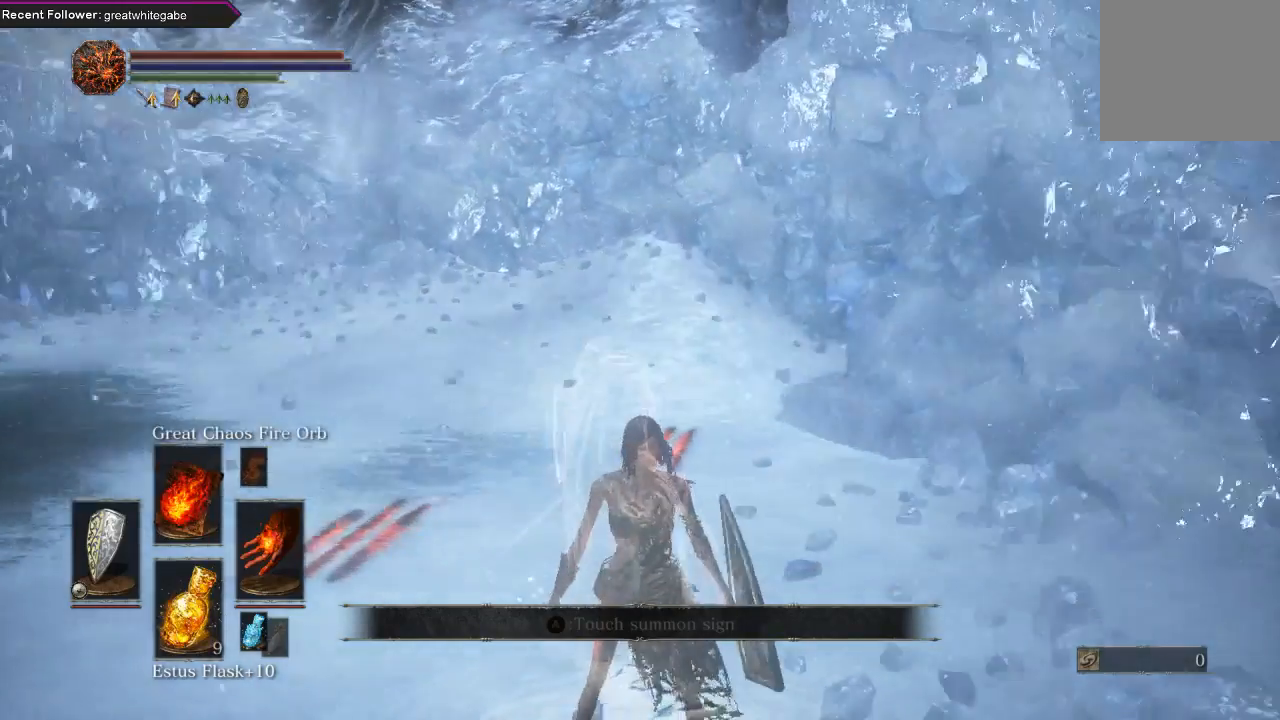
{"buttons": [], "left_stick": "center", "right_stick": "center", "events": [[500, "right_stick", "center"]]}
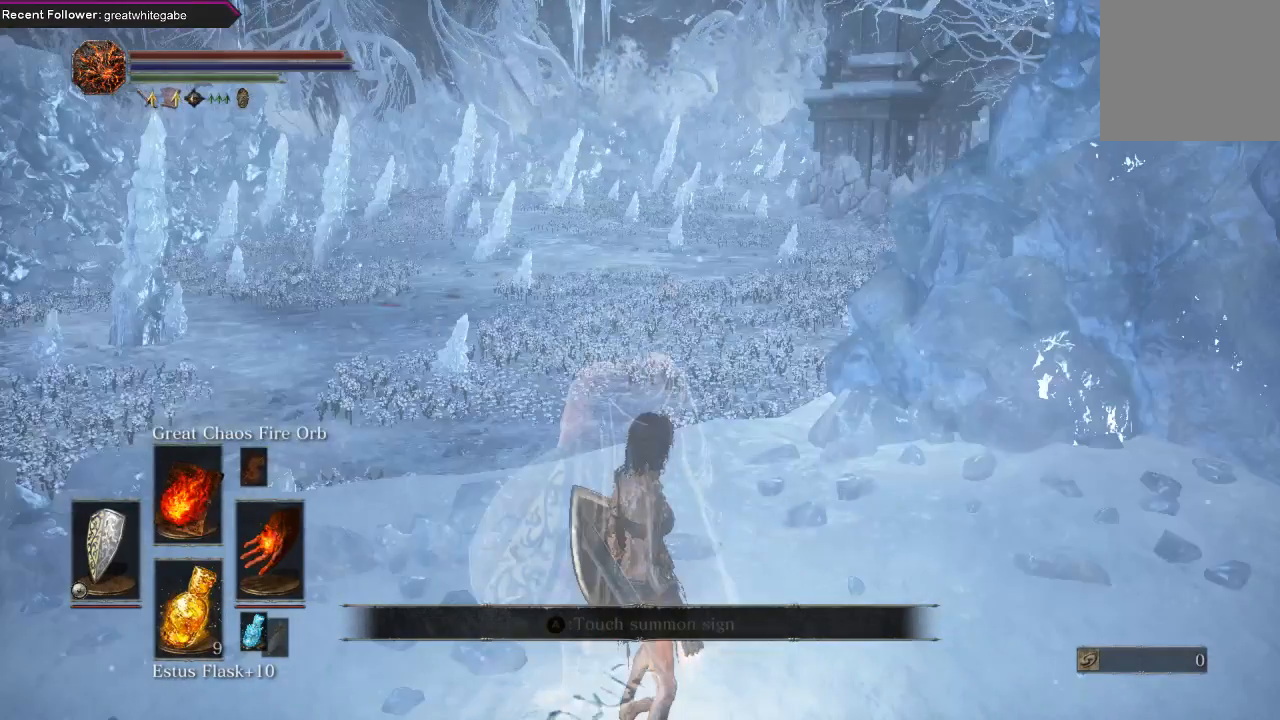
{"buttons": [], "left_stick": "center", "right_stick": "center", "events": [[233, "right_stick", "up-left"], [467, "right_stick", "center"]]}
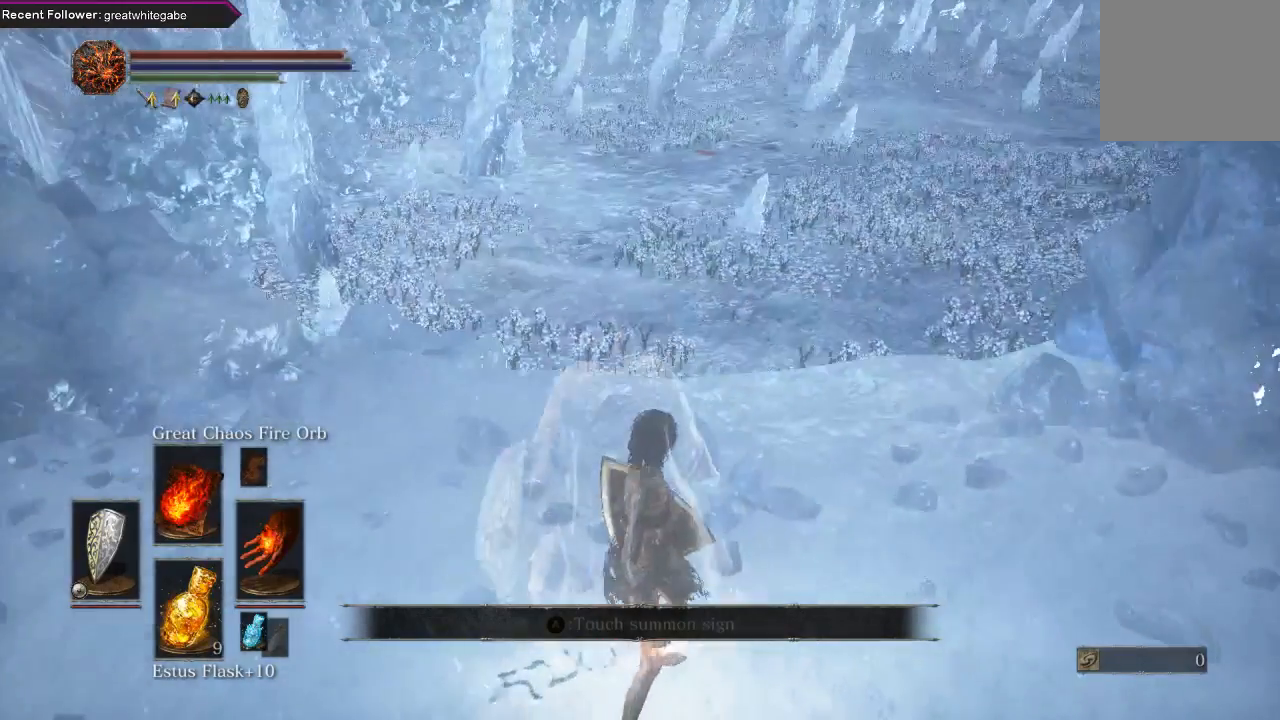
{"buttons": [], "left_stick": "down", "right_stick": "up", "events": [[33, "left_stick", "up"], [100, "left_stick", "up-left"], [333, "right_stick", "up-left"], [433, "left_stick", "down"], [433, "right_stick", "up"]]}
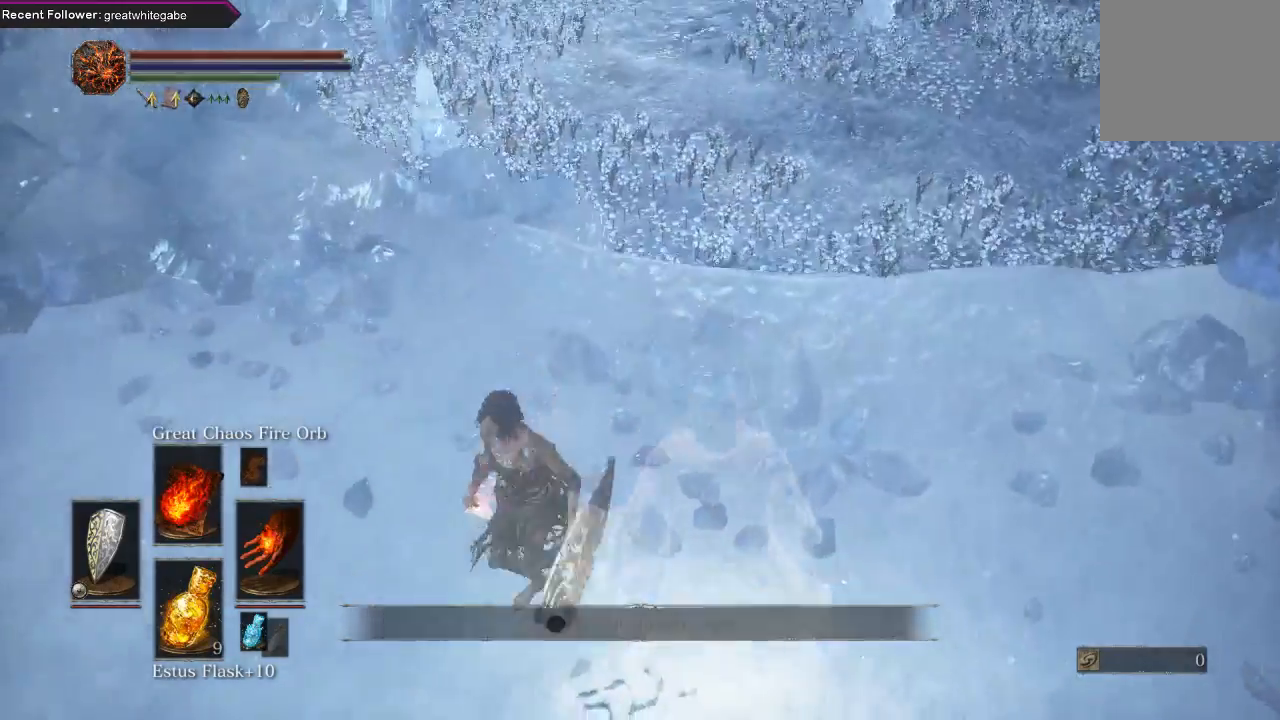
{"buttons": [], "left_stick": "center", "right_stick": "center", "events": [[100, "right_stick", "center"], [200, "left_stick", "right"], [333, "left_stick", "center"]]}
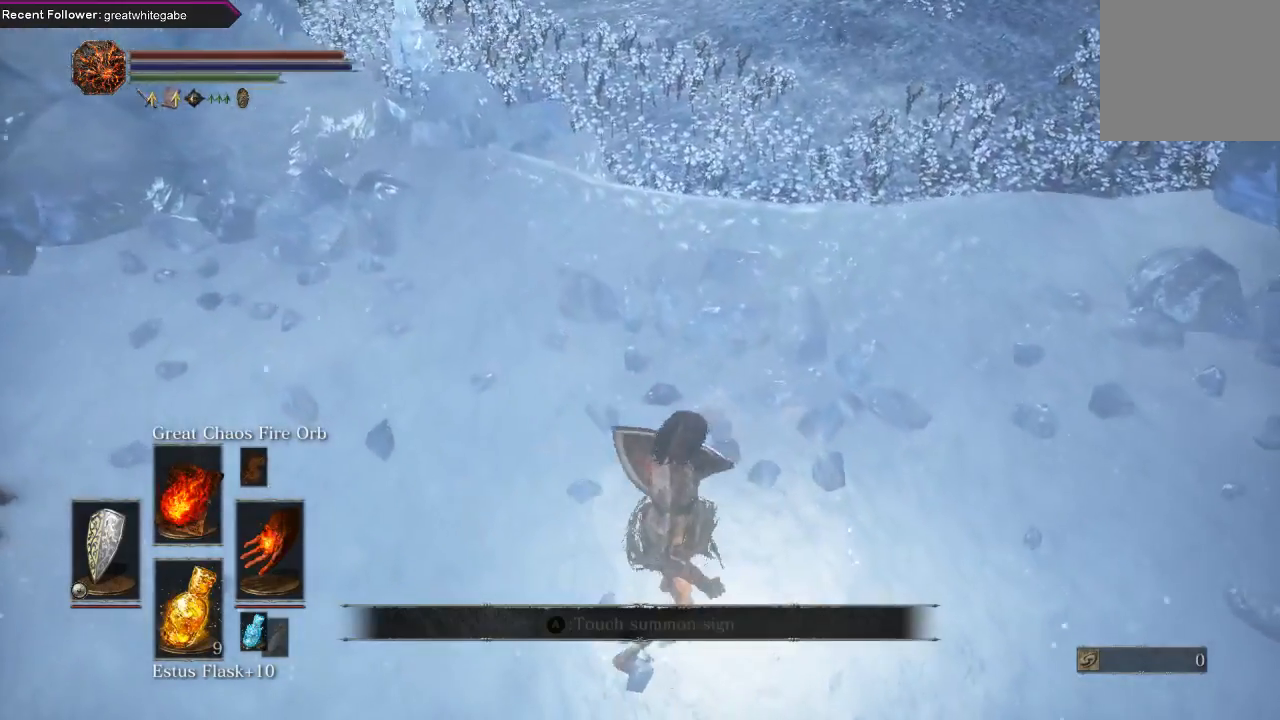
{"buttons": [], "left_stick": "center", "right_stick": "up-left", "events": [[233, "left_stick", "up-right"], [367, "left_stick", "center"], [467, "right_stick", "up-left"]]}
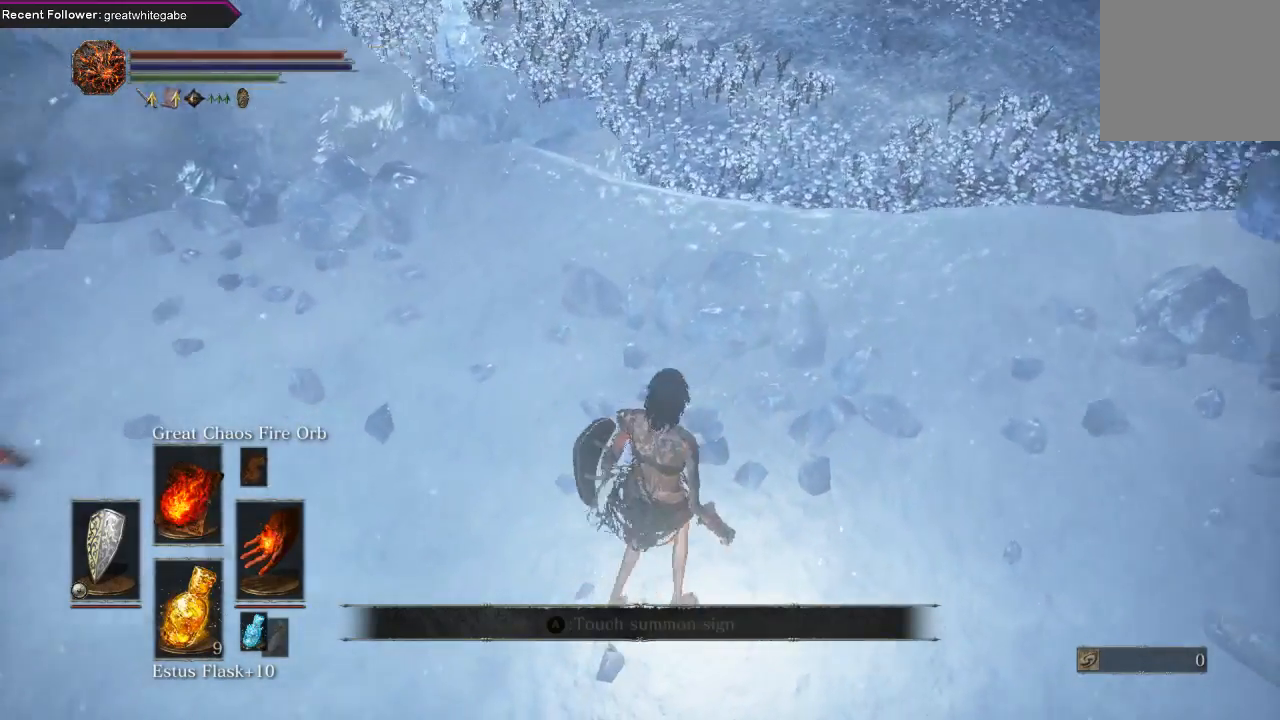
{"buttons": [], "left_stick": "down", "right_stick": "center", "events": [[33, "left_stick", "down"], [100, "right_stick", "center"]]}
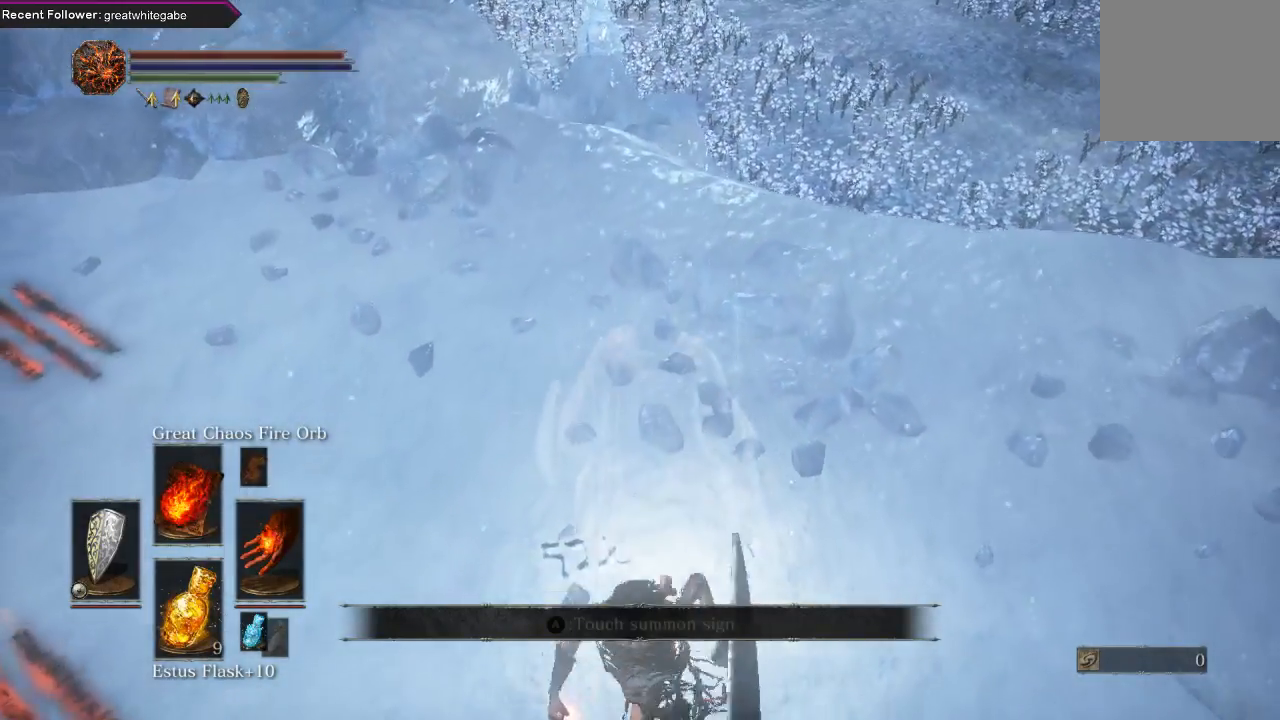
{"buttons": [], "left_stick": "up", "right_stick": "center", "events": [[33, "left_stick", "center"], [133, "left_stick", "up"]]}
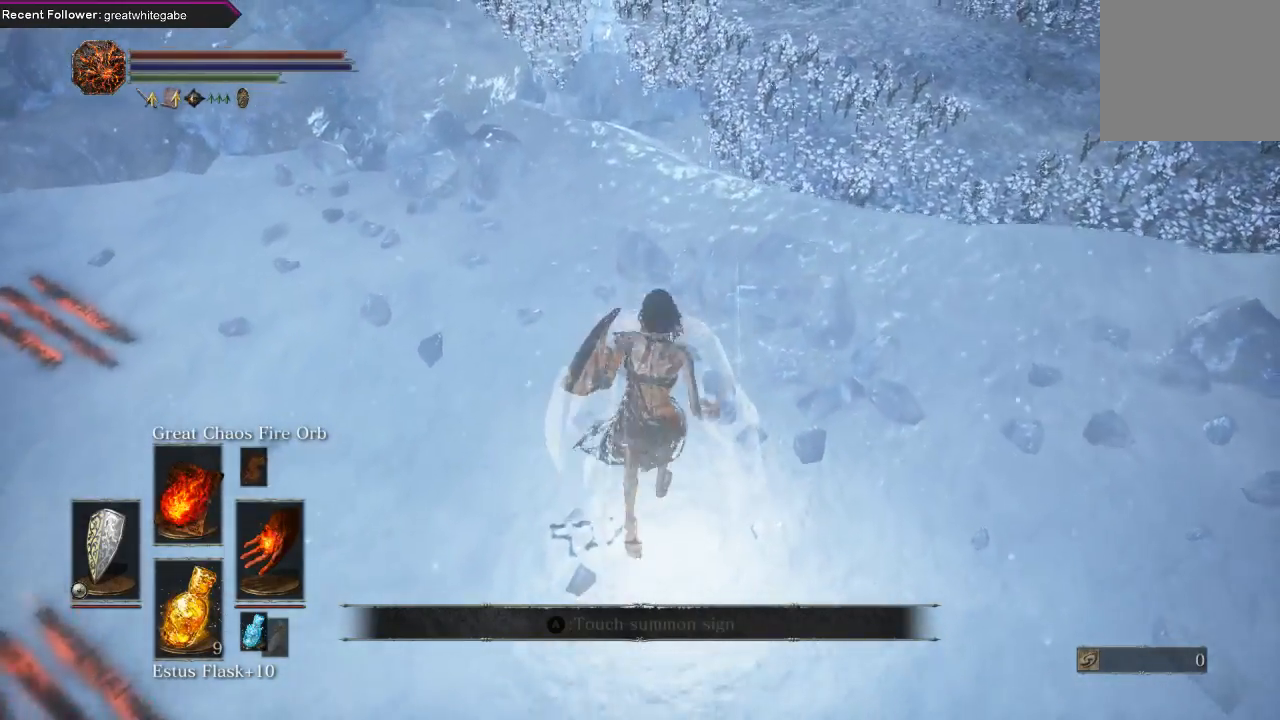
{"buttons": [], "left_stick": "center", "right_stick": "center", "events": [[133, "left_stick", "down-right"], [200, "left_stick", "down"], [500, "left_stick", "center"]]}
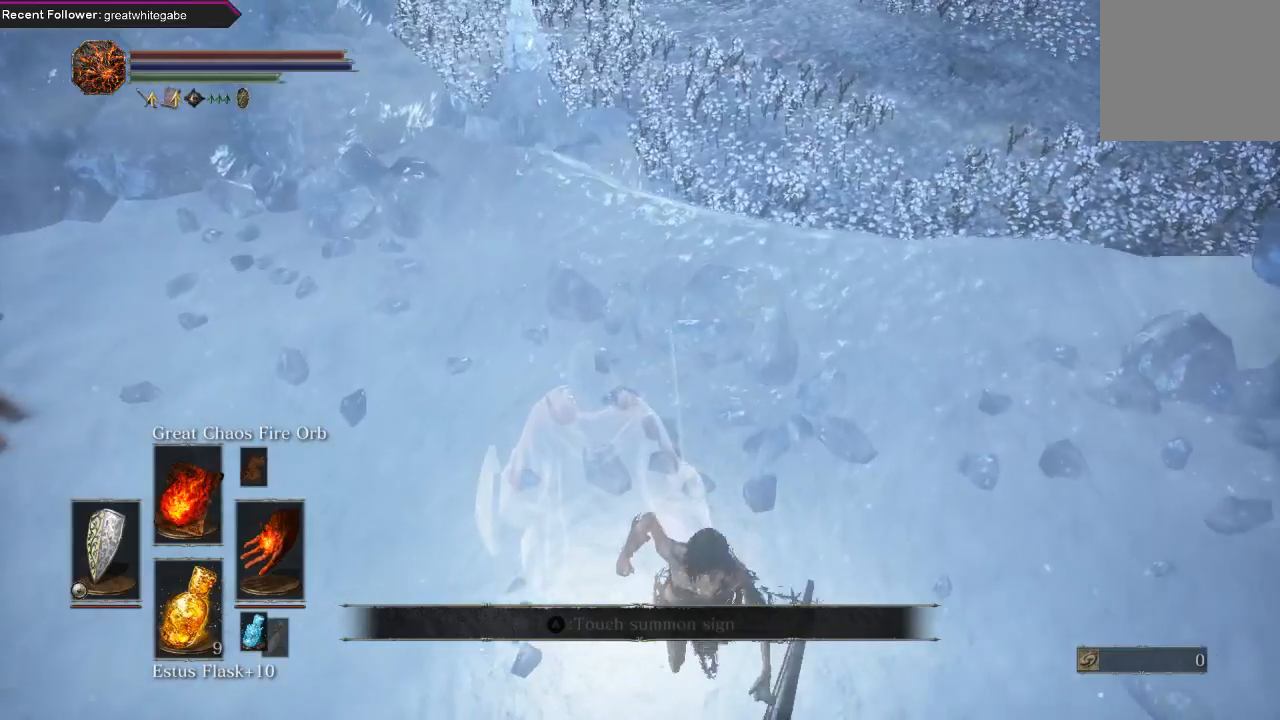
{"buttons": [], "left_stick": "center", "right_stick": "left", "events": [[433, "right_stick", "left"]]}
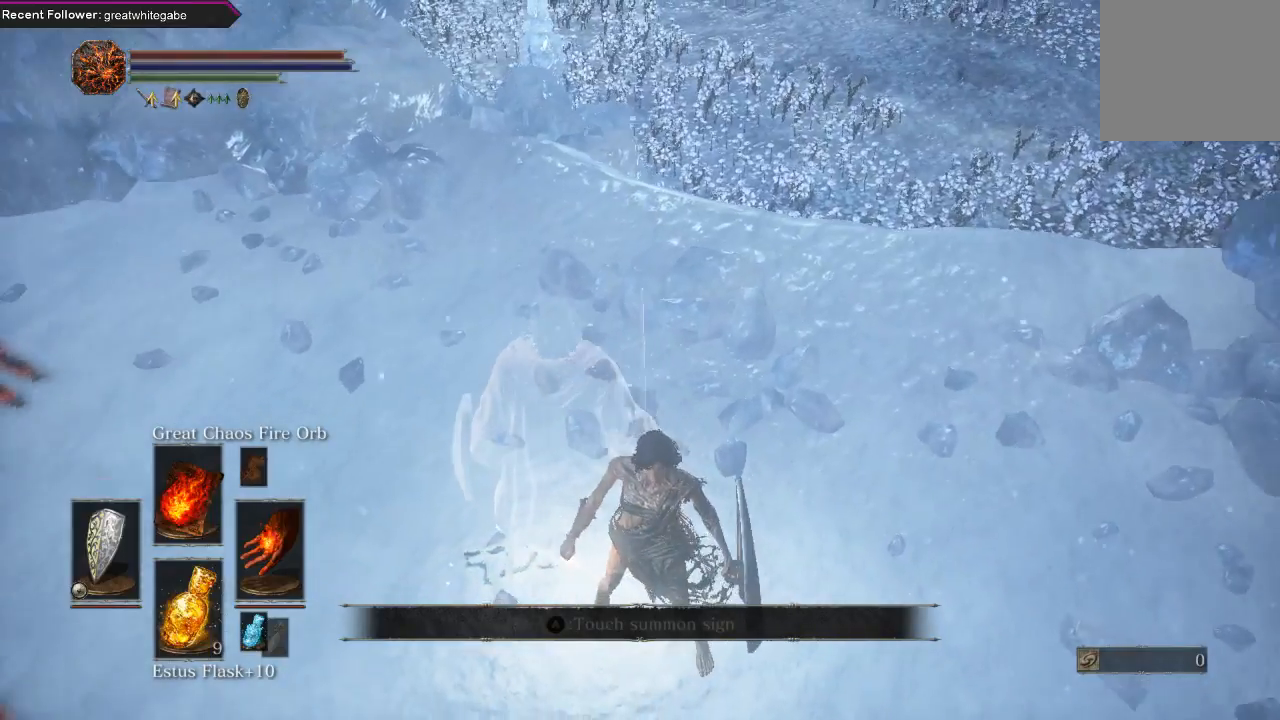
{"buttons": [], "left_stick": "center", "right_stick": "center", "events": [[33, "right_stick", "center"], [200, "left_stick", "up-left"], [267, "right_stick", "left"], [400, "left_stick", "center"], [433, "right_stick", "center"]]}
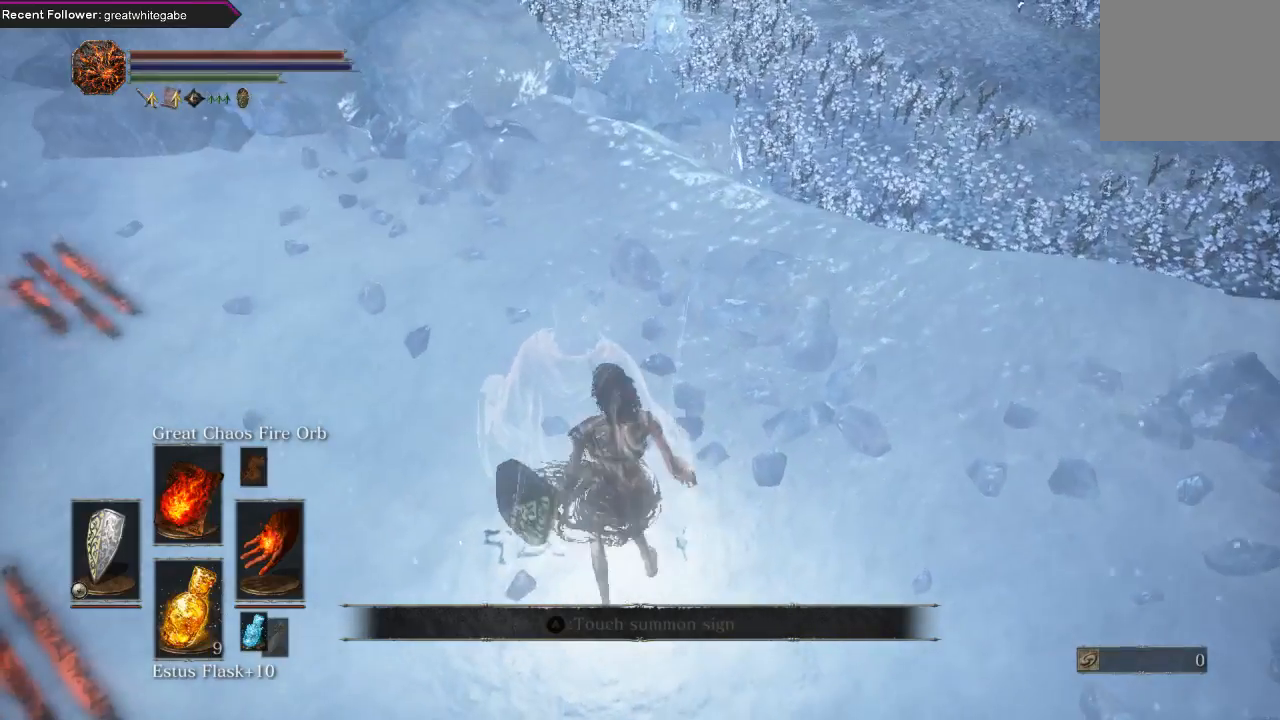
{"buttons": [], "left_stick": "up", "right_stick": "down-right", "events": [[367, "right_stick", "down-right"], [400, "left_stick", "up"]]}